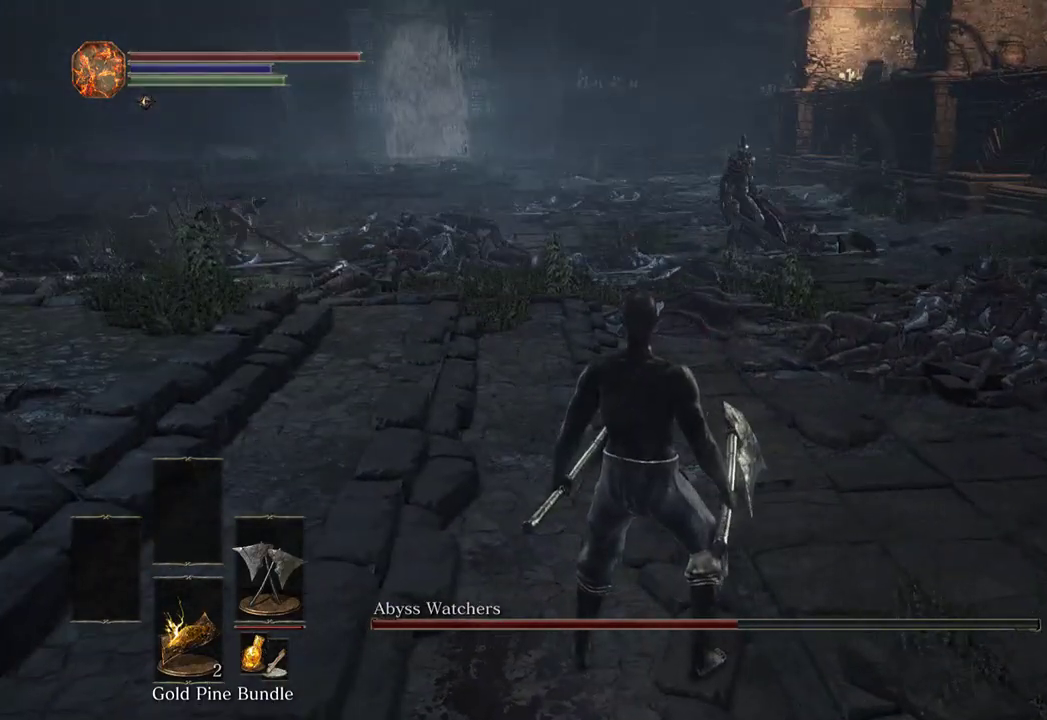
Gameplay with a controller (Xbox layout); each line is a JSON object with the inputs held at the frame after it. "events" lists button and stick changes between this image and that frame as [ms after this image, input, new state], when the widget could be followed in between.
{"buttons": [], "left_stick": "center", "right_stick": "center", "events": [[33, "right_stick", "center"], [167, "right_stick", "right"], [267, "right_stick", "center"], [300, "left_stick", "down-left"], [500, "left_stick", "center"]]}
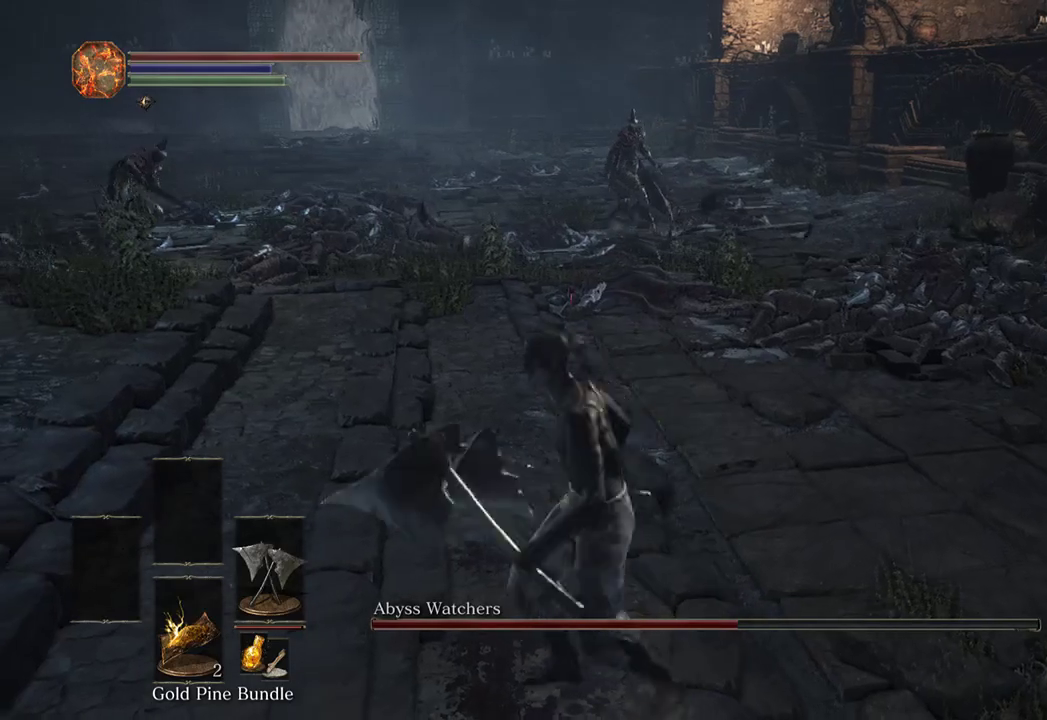
{"buttons": [], "left_stick": "down-left", "right_stick": "center", "events": [[200, "left_stick", "down"], [467, "left_stick", "down-left"]]}
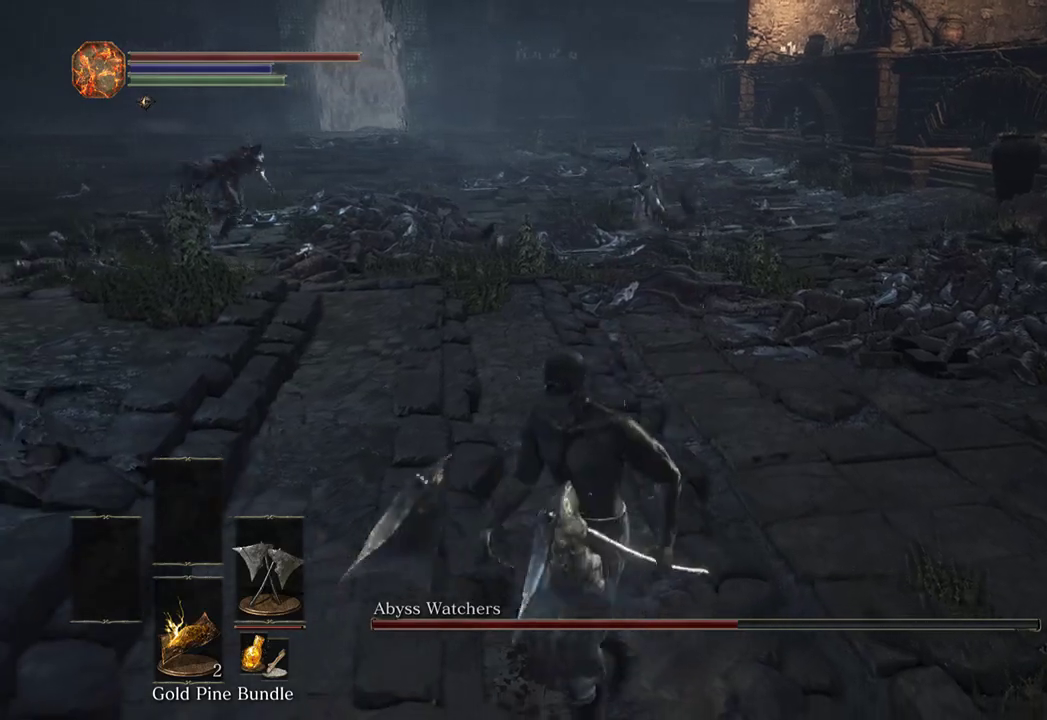
{"buttons": [], "left_stick": "down-right", "right_stick": "right", "events": [[67, "left_stick", "down"], [233, "left_stick", "right"], [300, "left_stick", "center"], [400, "left_stick", "down"], [433, "right_stick", "right"], [467, "left_stick", "down-right"]]}
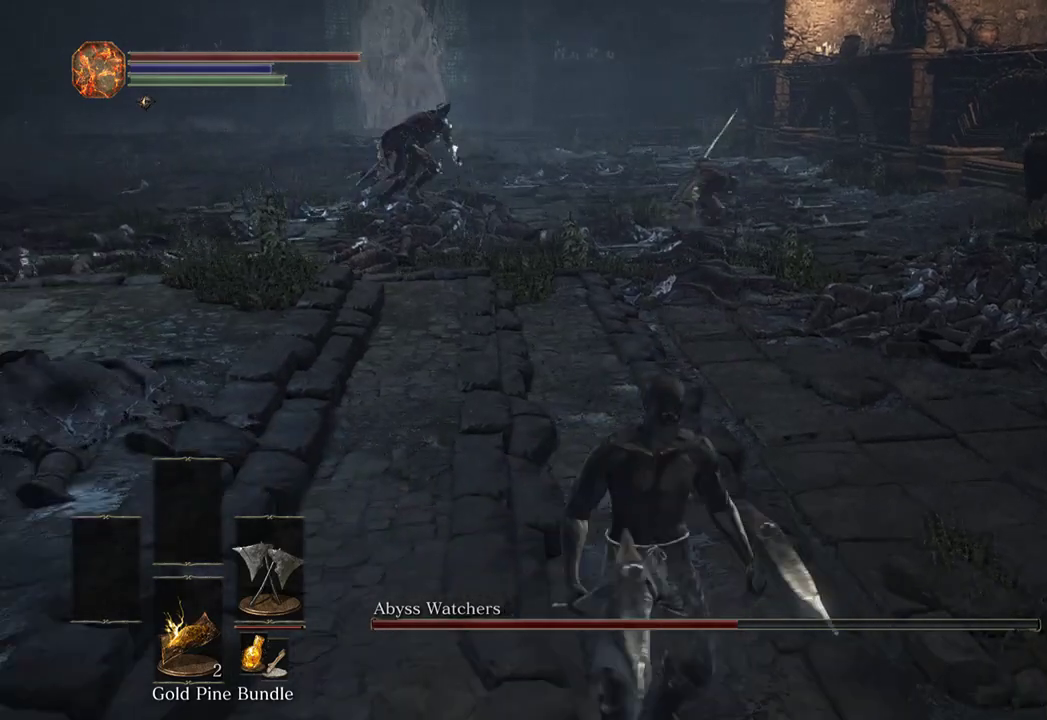
{"buttons": [], "left_stick": "down-right", "right_stick": "center", "events": [[33, "right_stick", "center"]]}
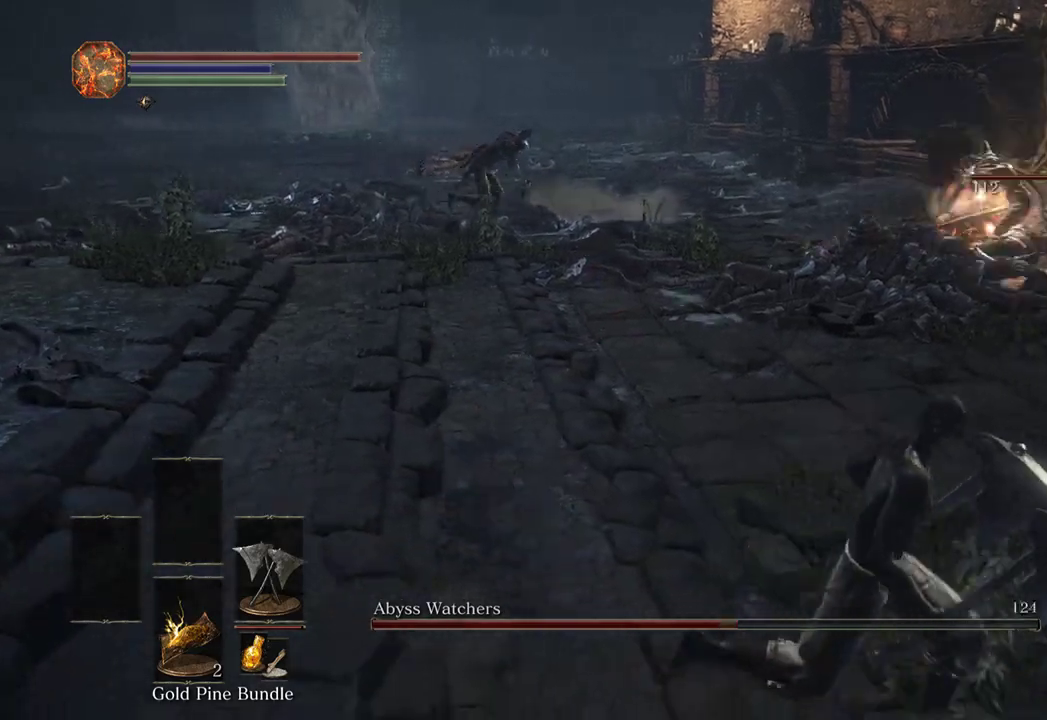
{"buttons": ["B"], "left_stick": "up-right", "right_stick": "left", "events": [[67, "left_stick", "right"], [67, "right_stick", "right"], [200, "left_stick", "up-right"], [200, "right_stick", "center"], [400, "right_stick", "left"], [433, "B", "down"]]}
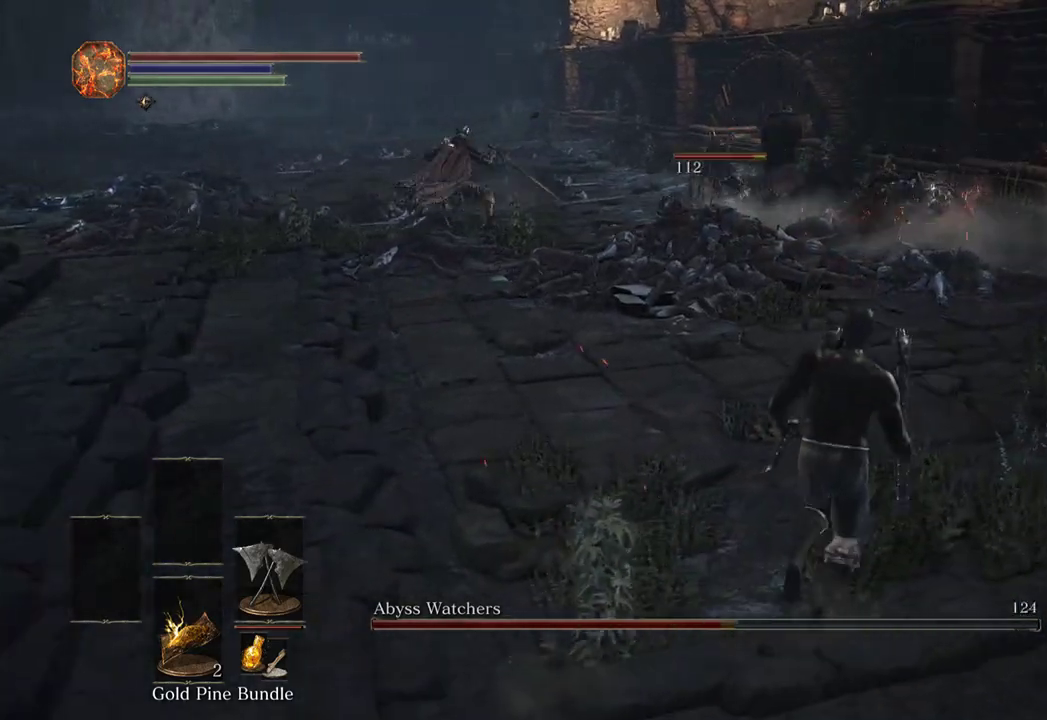
{"buttons": ["B"], "left_stick": "up-right", "right_stick": "center", "events": [[33, "right_stick", "center"], [200, "left_stick", "down-right"], [267, "right_stick", "left"], [400, "right_stick", "center"], [500, "left_stick", "up-right"]]}
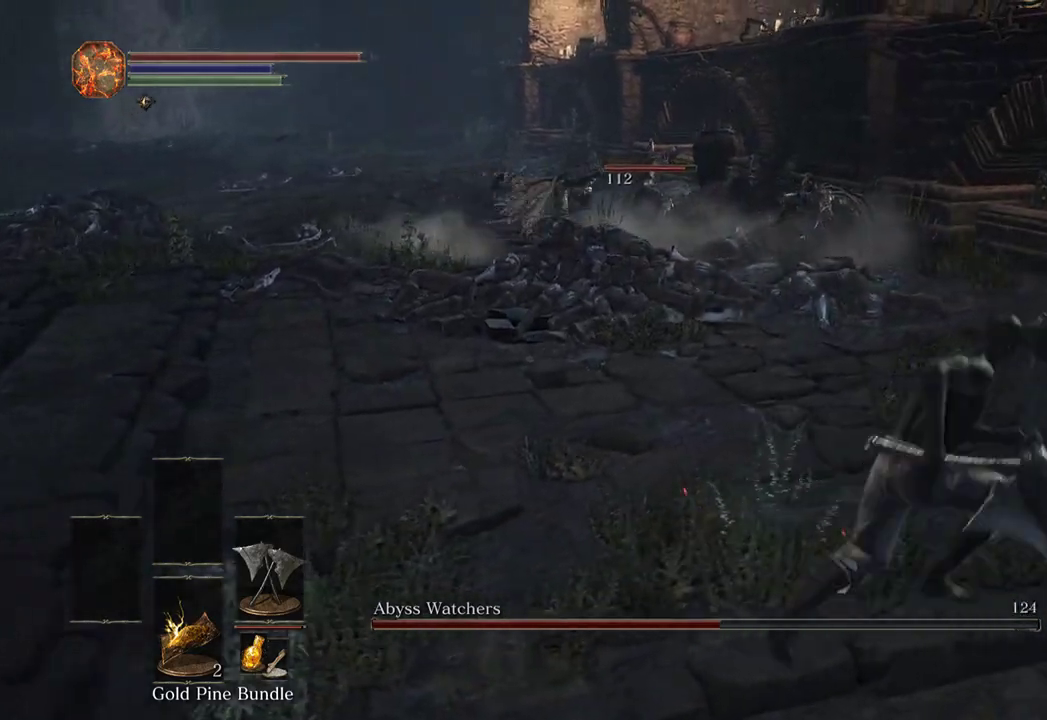
{"buttons": [], "left_stick": "up", "right_stick": "center", "events": [[33, "right_stick", "left"], [167, "right_stick", "center"], [200, "left_stick", "up"], [367, "B", "up"]]}
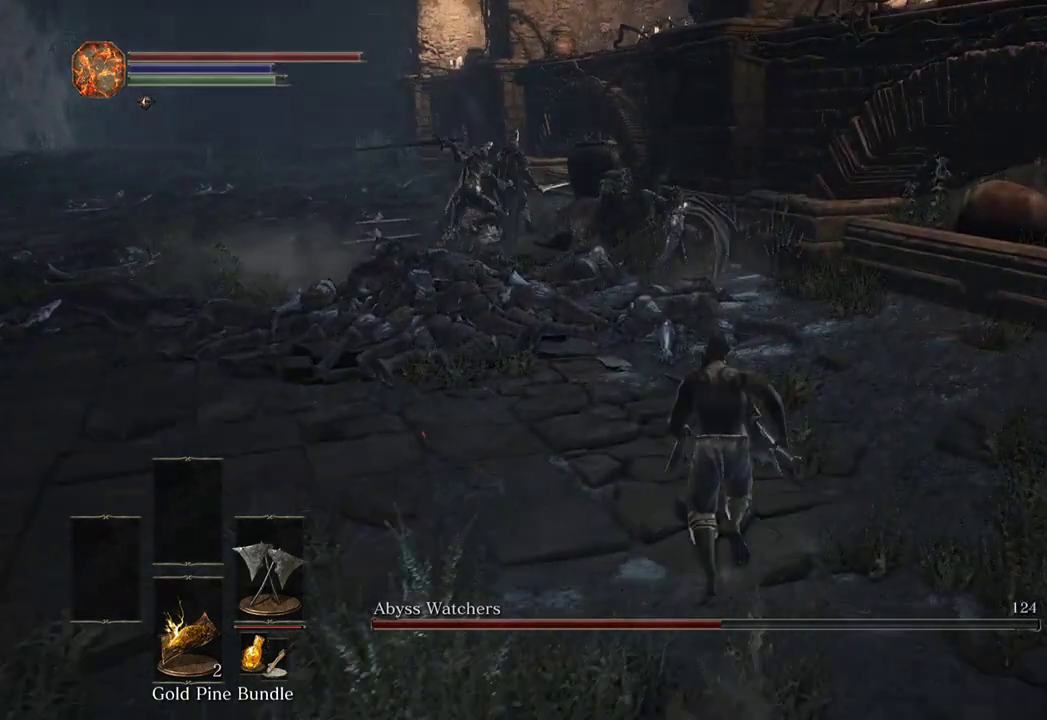
{"buttons": [], "left_stick": "left", "right_stick": "right", "events": [[67, "left_stick", "up-left"], [467, "left_stick", "left"], [500, "right_stick", "right"]]}
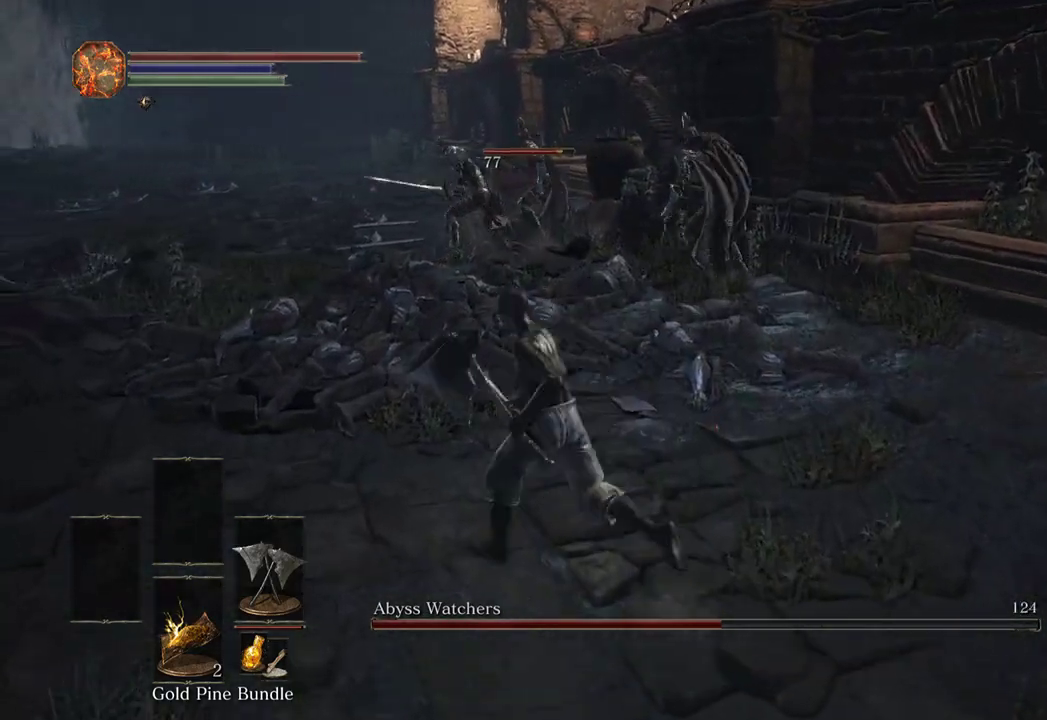
{"buttons": [], "left_stick": "down-left", "right_stick": "center", "events": [[33, "left_stick", "down-left"], [133, "left_stick", "down-right"], [133, "right_stick", "center"], [233, "left_stick", "right"], [333, "left_stick", "center"], [433, "left_stick", "down-left"]]}
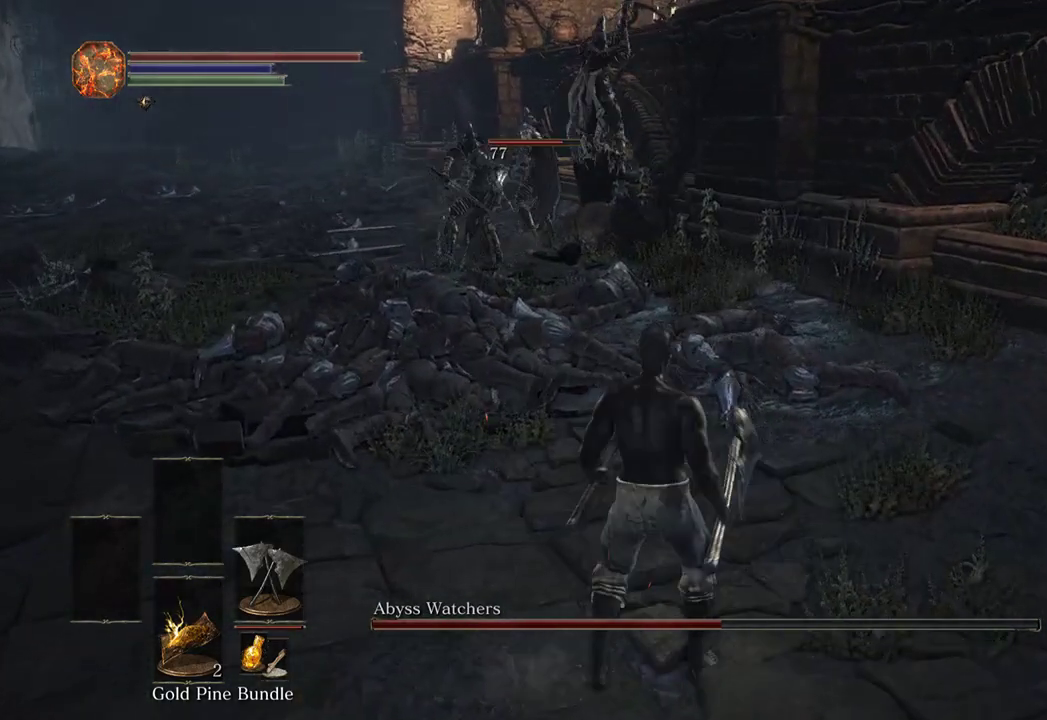
{"buttons": [], "left_stick": "left", "right_stick": "center", "events": [[133, "left_stick", "left"]]}
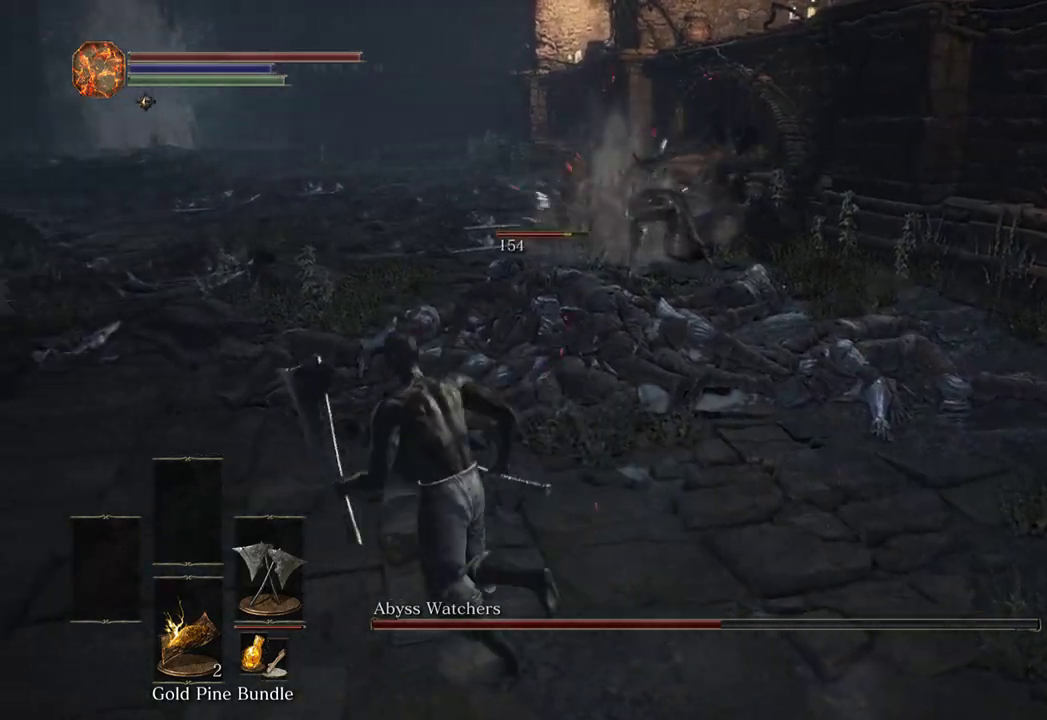
{"buttons": [], "left_stick": "down", "right_stick": "center", "events": [[100, "right_stick", "right"], [200, "left_stick", "down-left"], [233, "right_stick", "center"], [333, "left_stick", "down"], [333, "right_stick", "right"], [467, "right_stick", "center"]]}
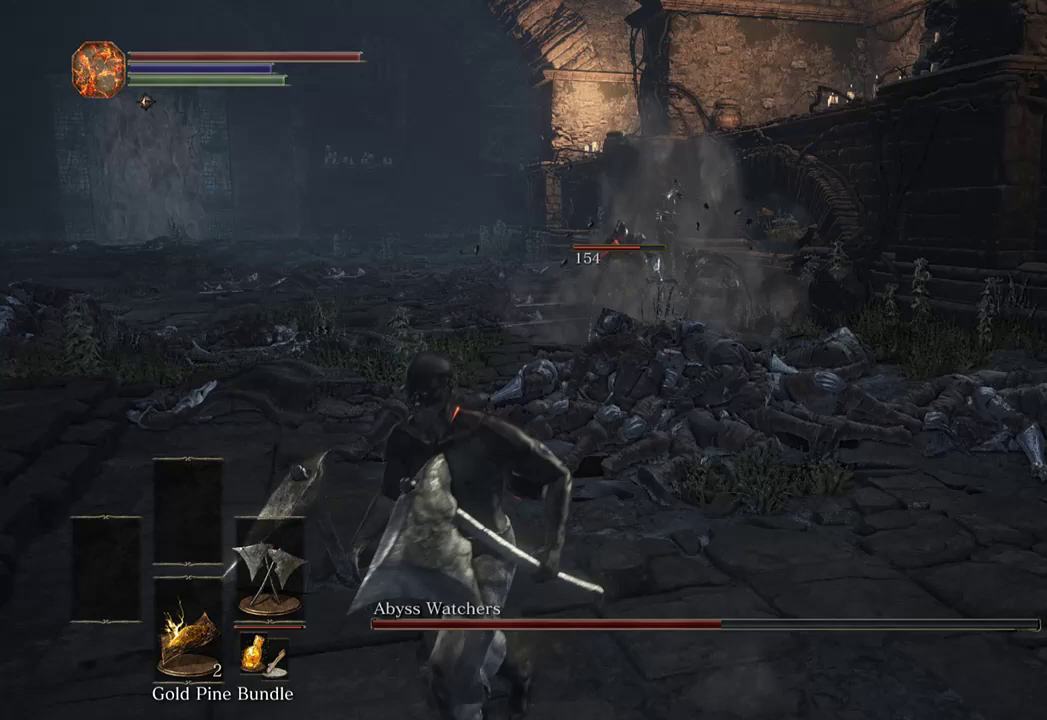
{"buttons": [], "left_stick": "down", "right_stick": "center", "events": [[67, "left_stick", "center"], [233, "left_stick", "down"], [300, "right_stick", "right"], [433, "right_stick", "center"]]}
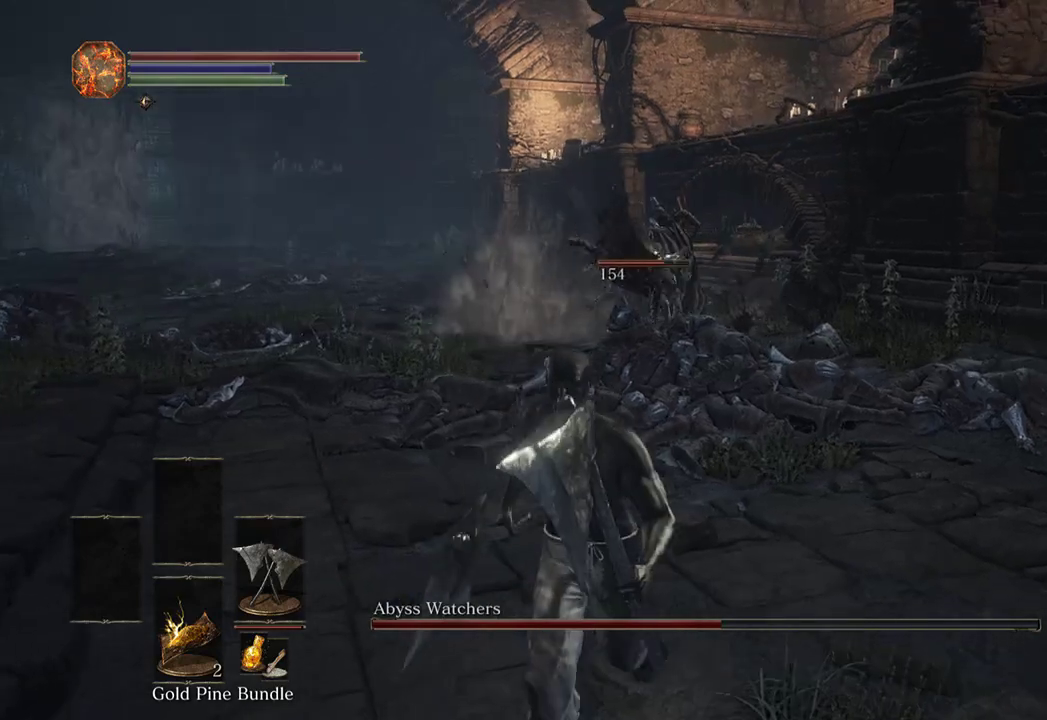
{"buttons": [], "left_stick": "down", "right_stick": "center", "events": [[67, "left_stick", "center"], [167, "left_stick", "down"], [300, "right_stick", "right"], [467, "right_stick", "center"]]}
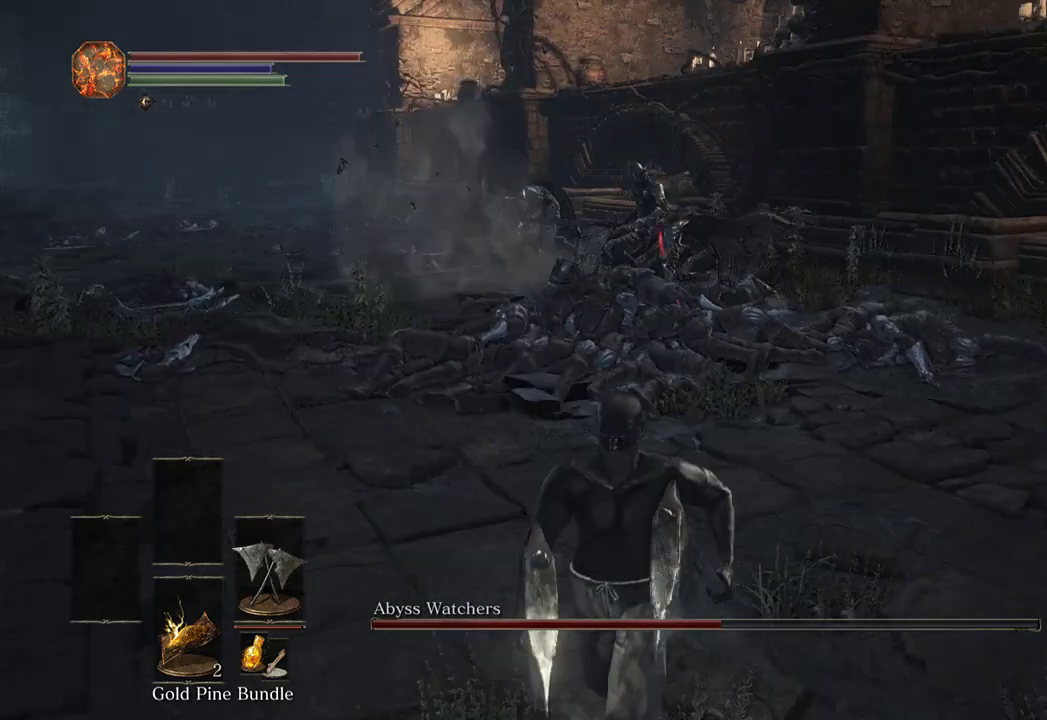
{"buttons": [], "left_stick": "center", "right_stick": "center", "events": [[467, "left_stick", "center"]]}
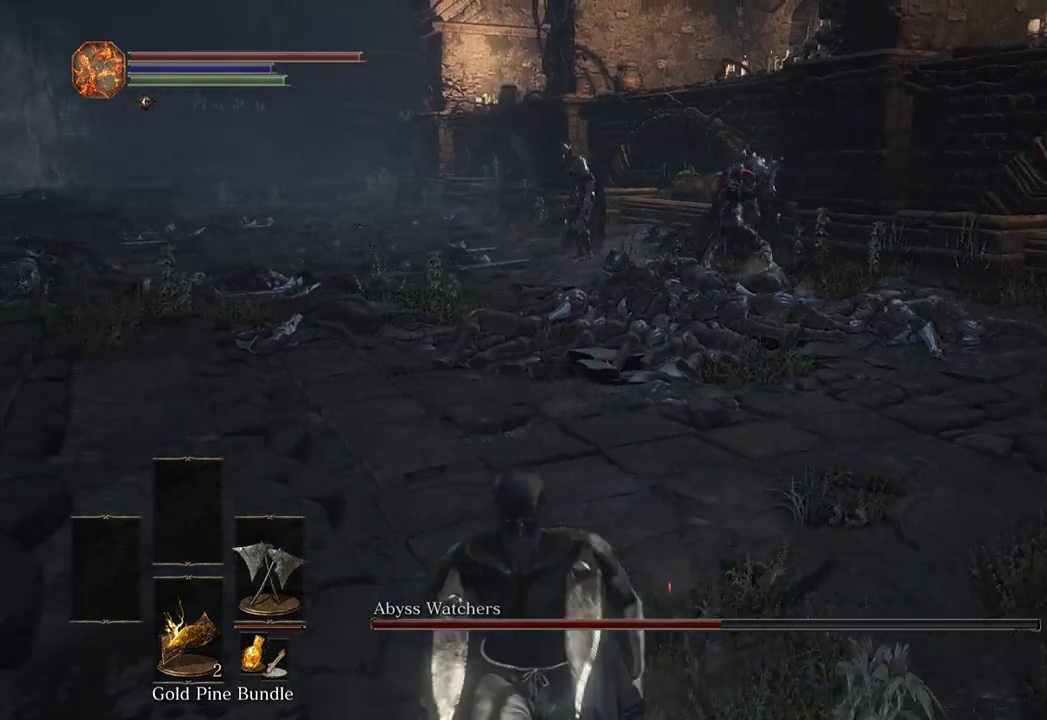
{"buttons": [], "left_stick": "center", "right_stick": "center", "events": [[200, "left_stick", "down"], [500, "left_stick", "center"]]}
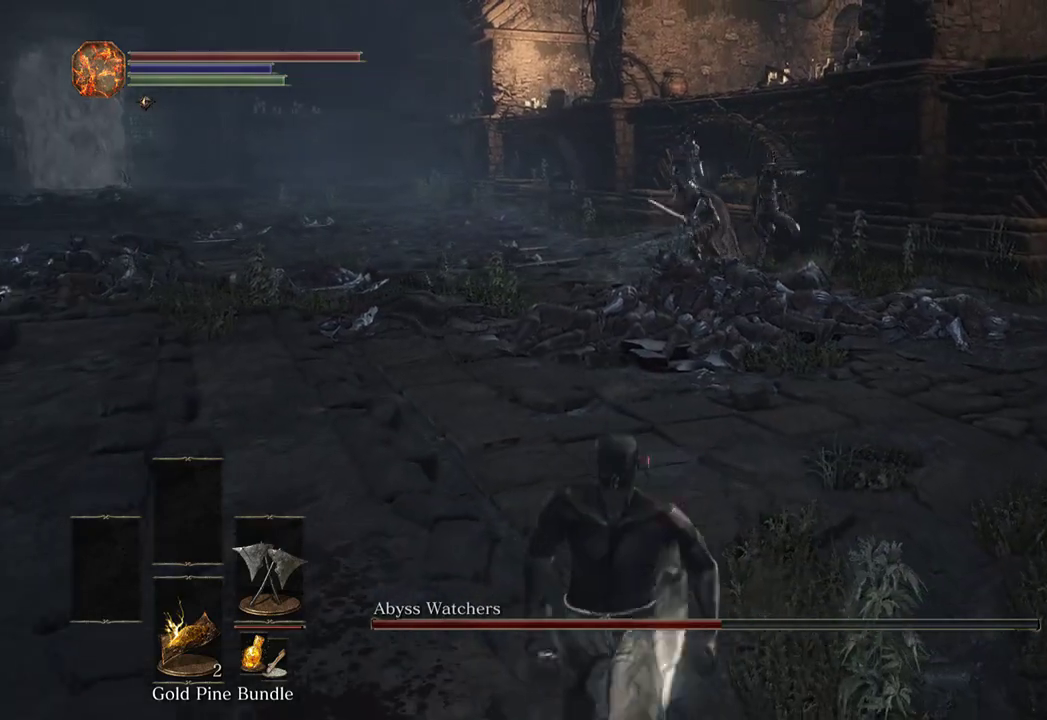
{"buttons": [], "left_stick": "center", "right_stick": "center", "events": []}
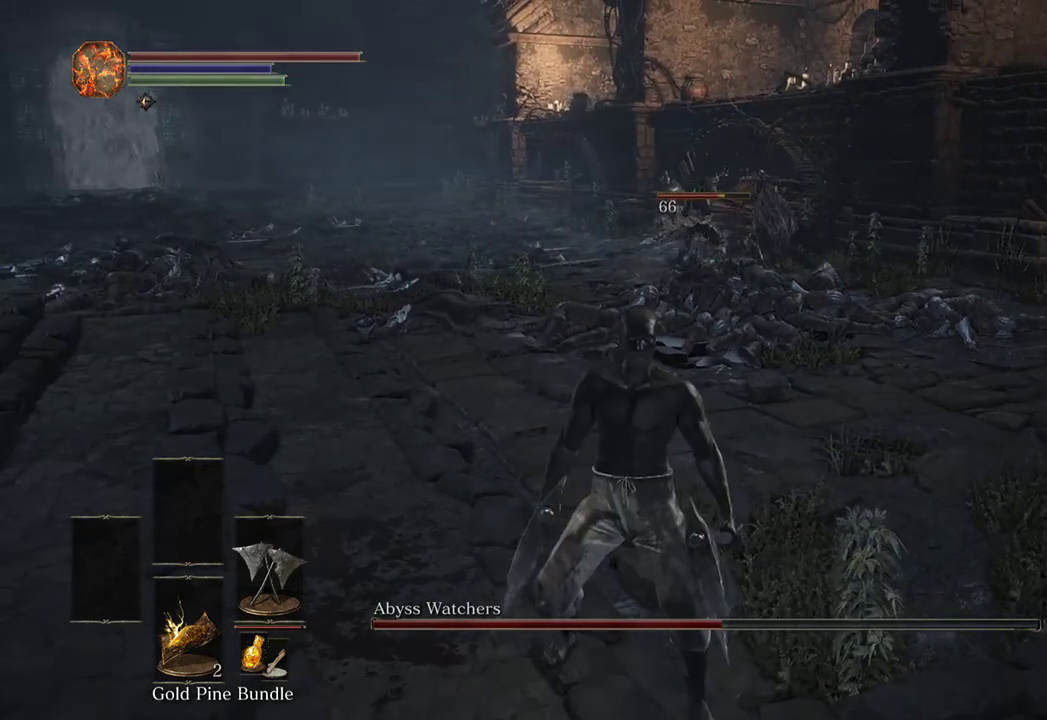
{"buttons": [], "left_stick": "center", "right_stick": "center", "events": []}
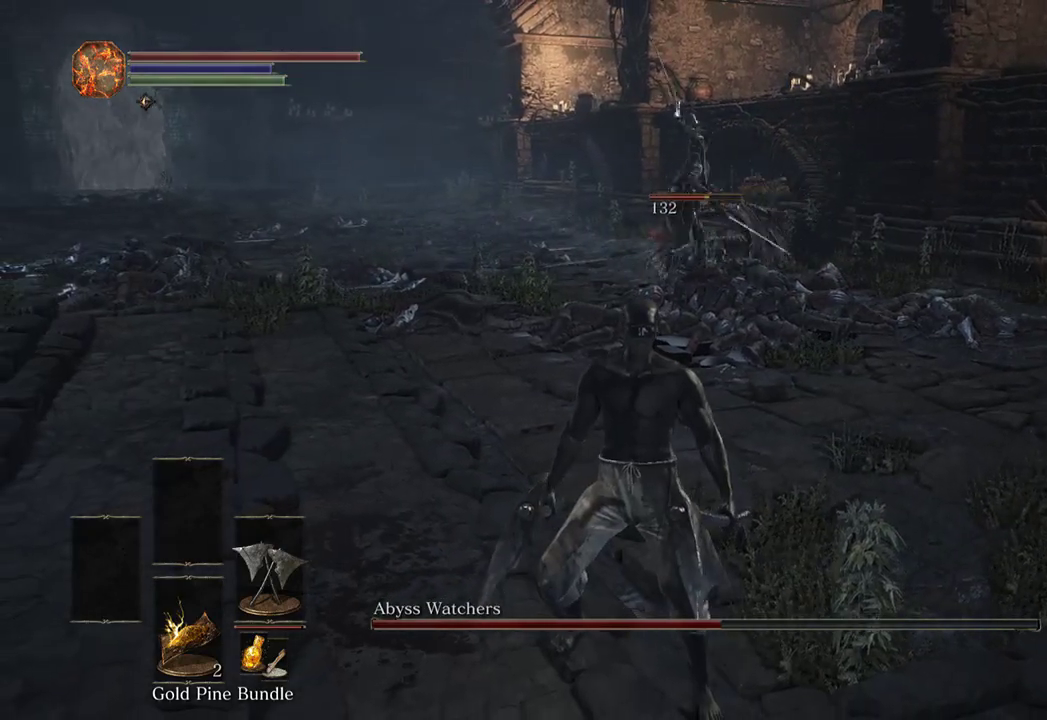
{"buttons": [], "left_stick": "center", "right_stick": "center", "events": []}
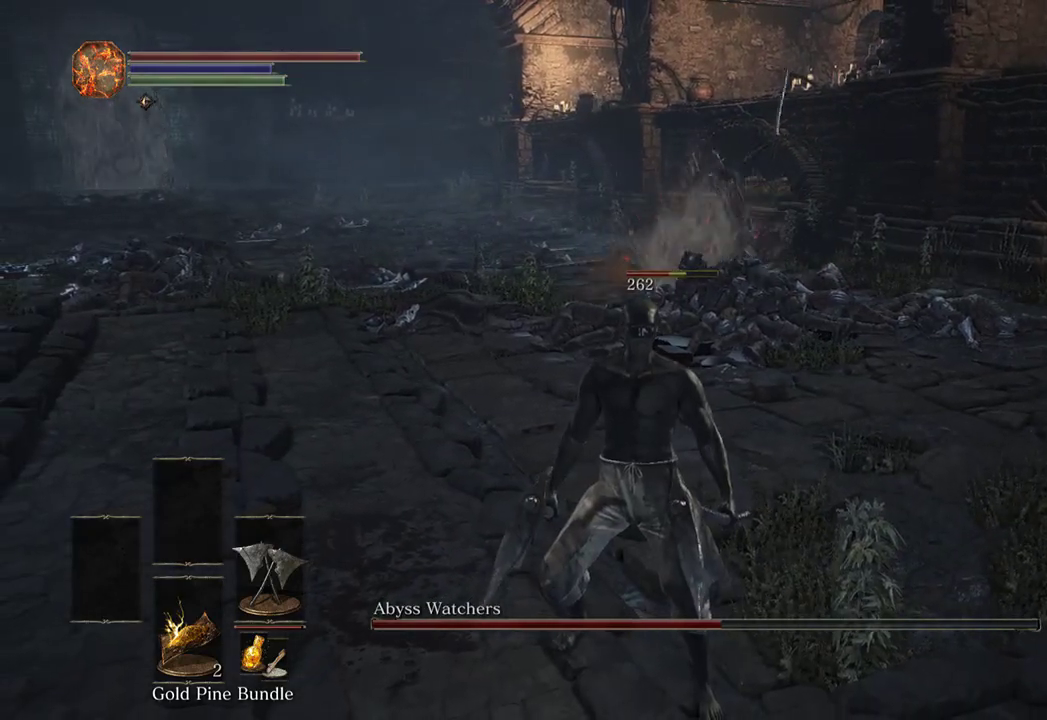
{"buttons": [], "left_stick": "center", "right_stick": "center", "events": []}
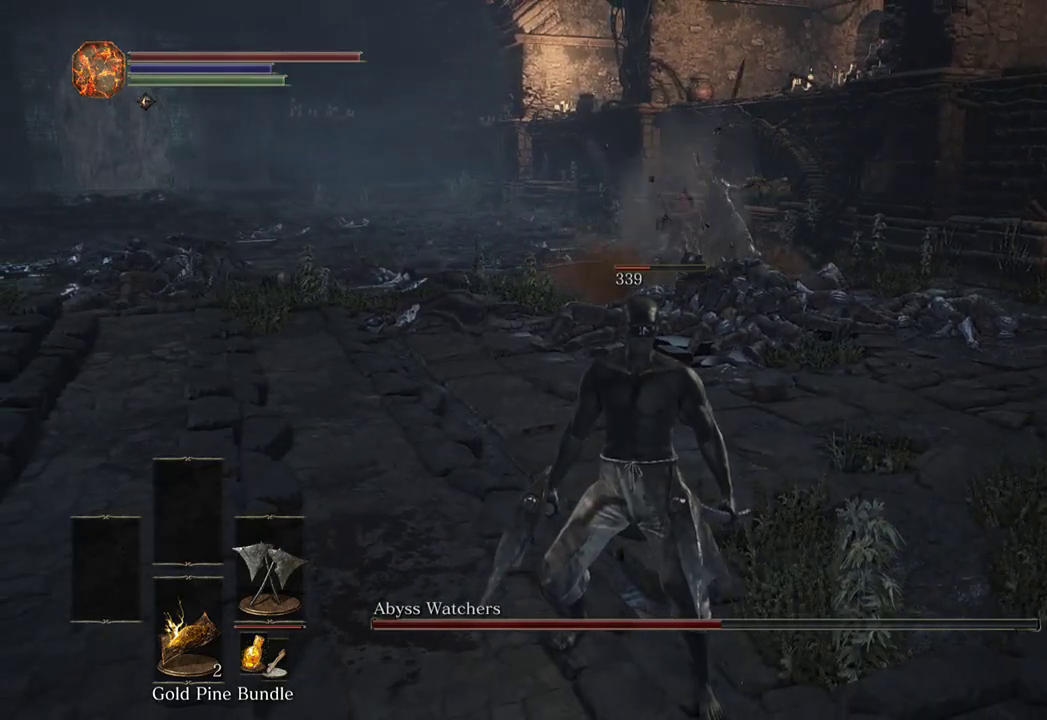
{"buttons": [], "left_stick": "center", "right_stick": "right", "events": [[167, "left_stick", "down"], [400, "right_stick", "right"], [467, "left_stick", "center"]]}
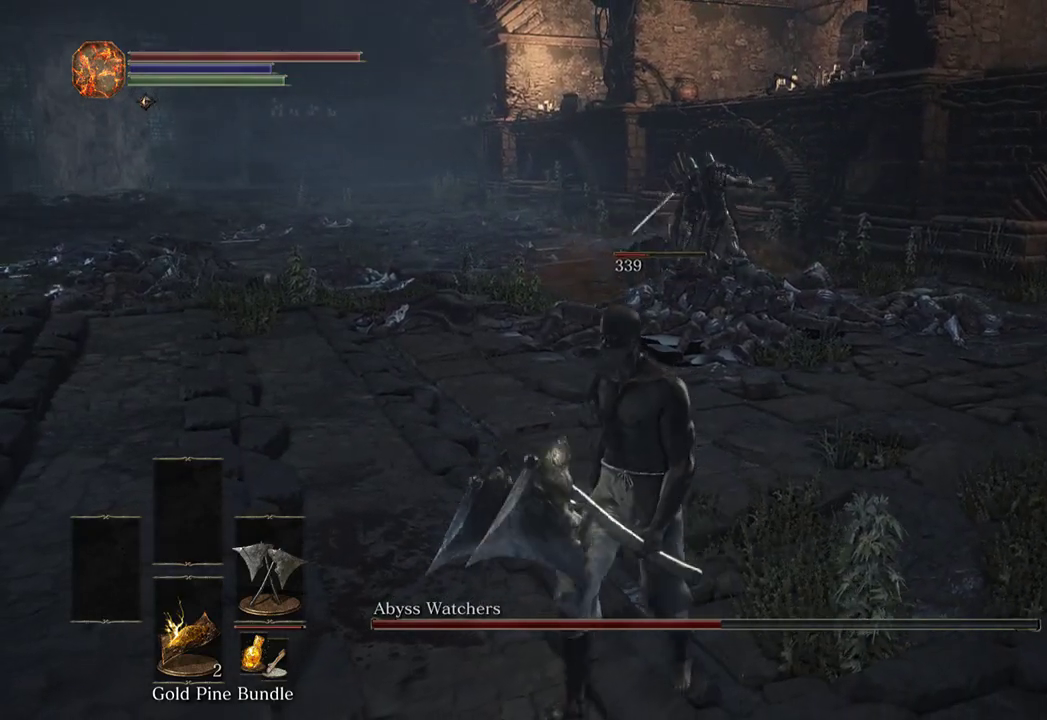
{"buttons": [], "left_stick": "center", "right_stick": "center", "events": [[33, "right_stick", "center"], [267, "right_stick", "right"], [400, "right_stick", "center"]]}
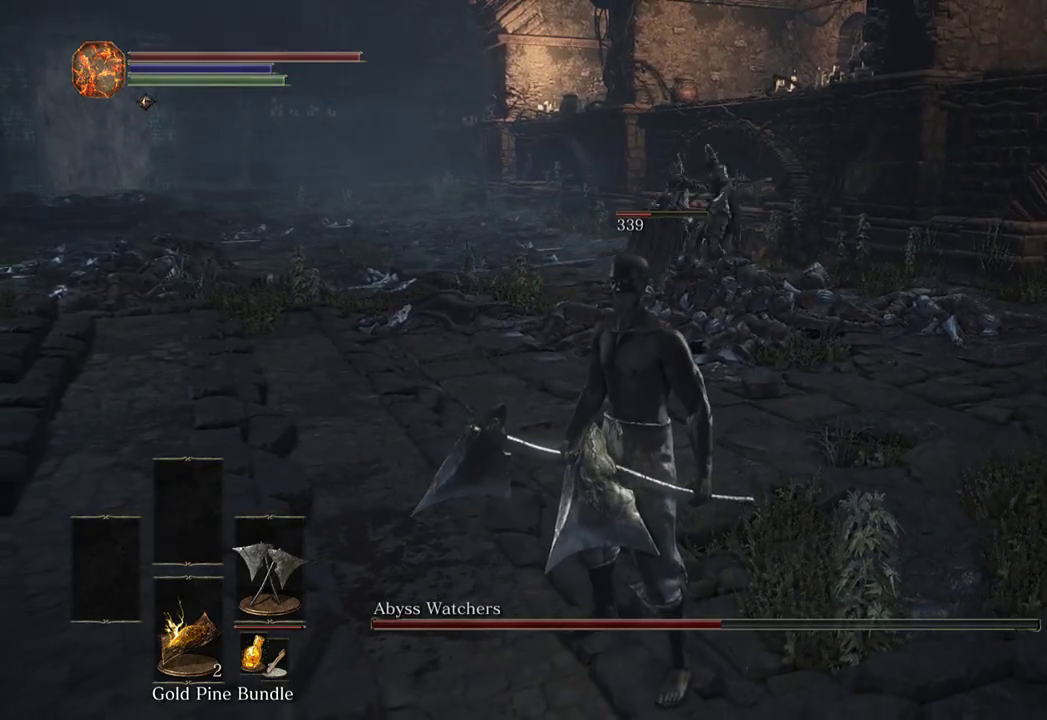
{"buttons": [], "left_stick": "down", "right_stick": "center", "events": [[100, "left_stick", "down"]]}
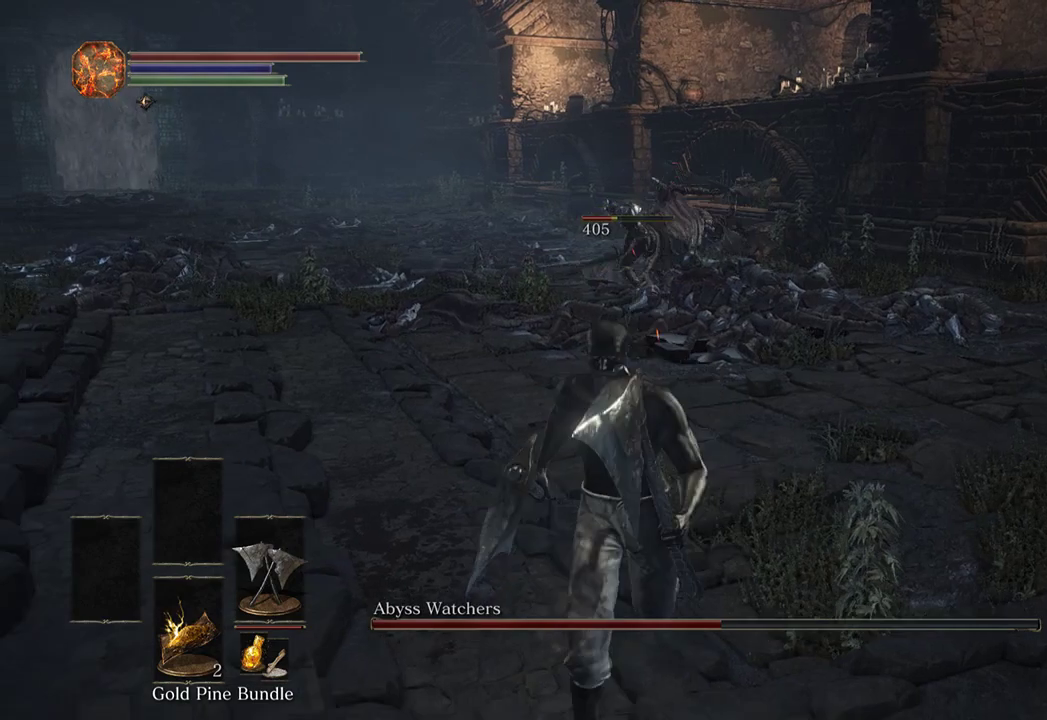
{"buttons": [], "left_stick": "center", "right_stick": "center", "events": [[133, "left_stick", "center"]]}
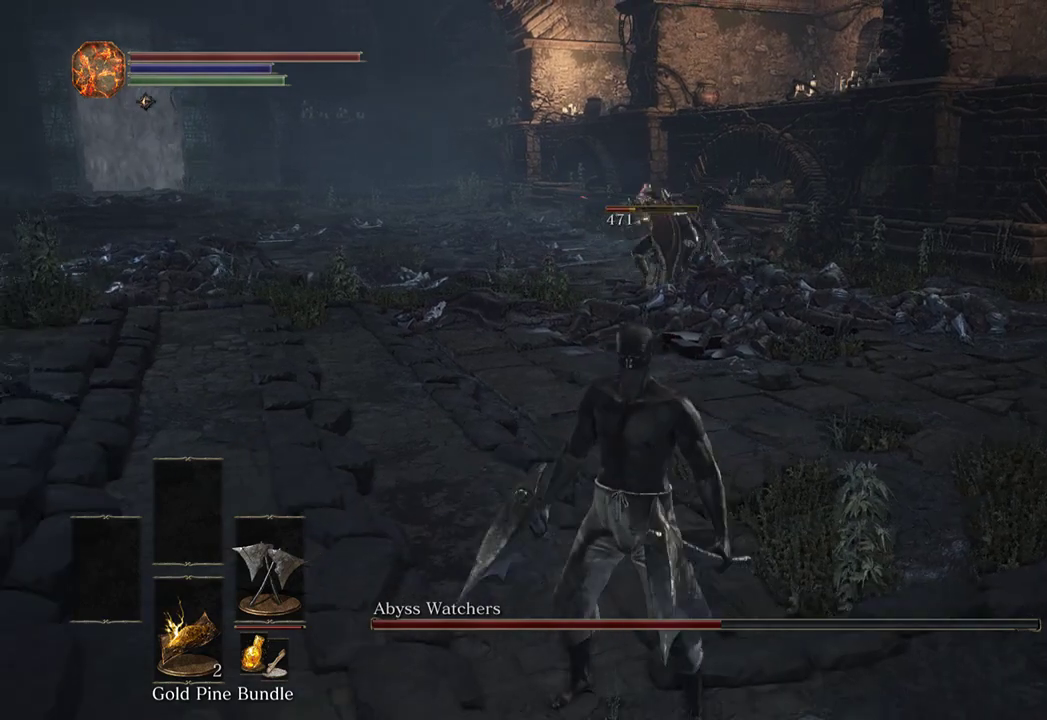
{"buttons": [], "left_stick": "center", "right_stick": "center", "events": []}
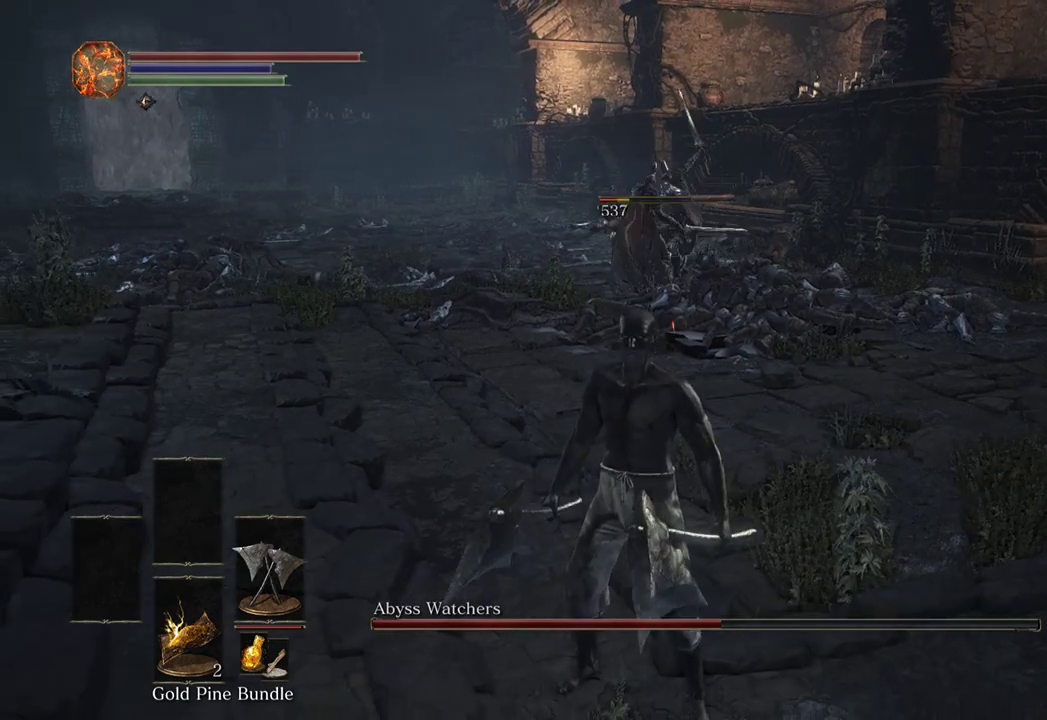
{"buttons": [], "left_stick": "down-left", "right_stick": "right", "events": [[100, "left_stick", "down-left"], [467, "right_stick", "right"]]}
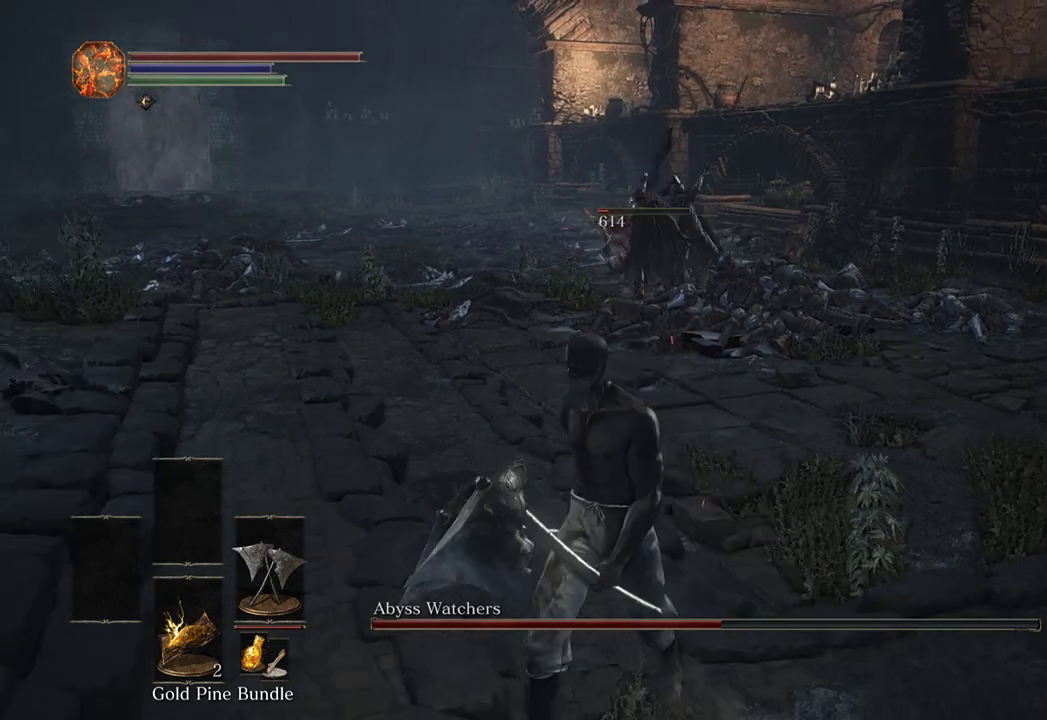
{"buttons": [], "left_stick": "down-left", "right_stick": "right", "events": [[100, "left_stick", "left"], [300, "left_stick", "down-left"]]}
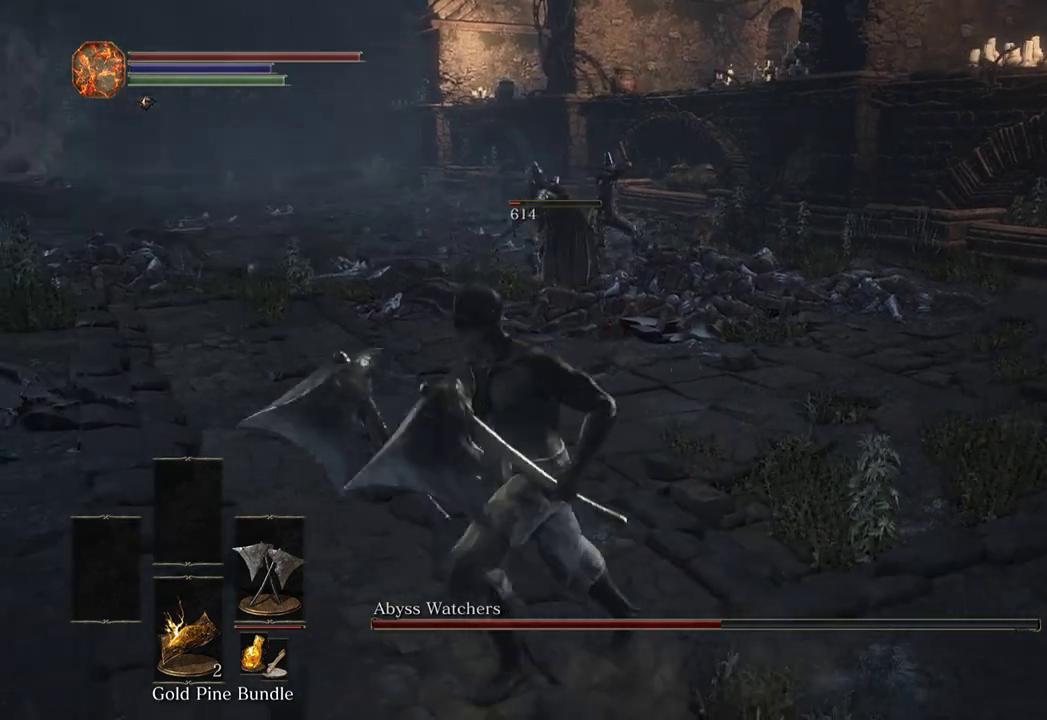
{"buttons": [], "left_stick": "down-left", "right_stick": "right", "events": [[267, "R3", "down"], [300, "right_stick", "down"], [367, "R3", "up"], [400, "right_stick", "right"]]}
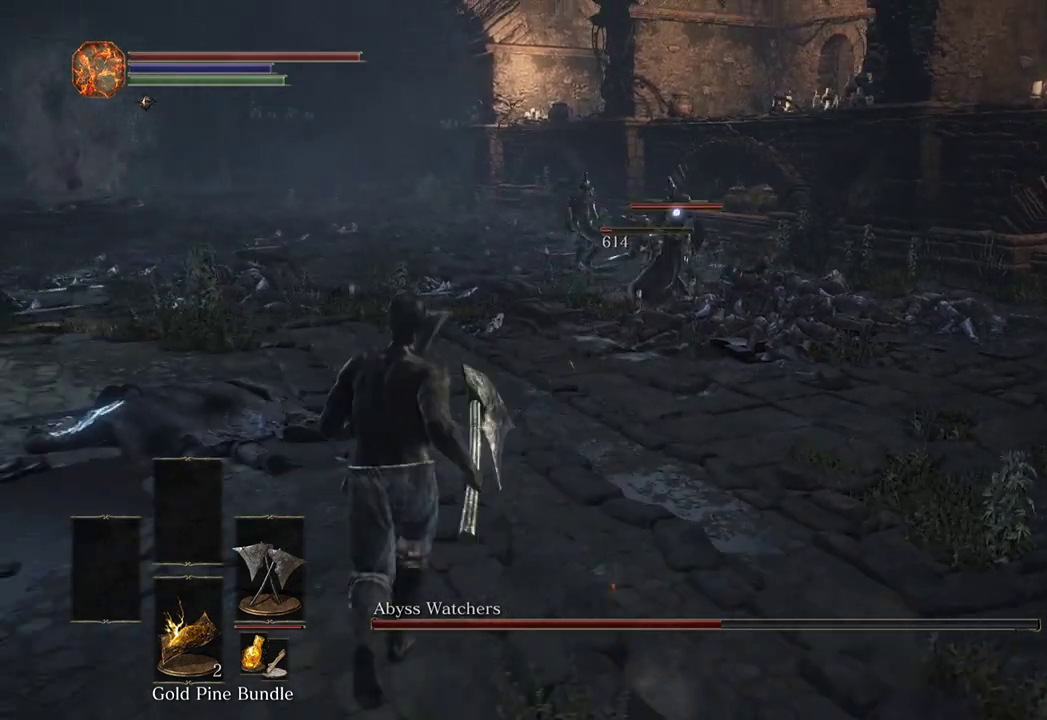
{"buttons": [], "left_stick": "down-left", "right_stick": "center", "events": [[67, "right_stick", "center"]]}
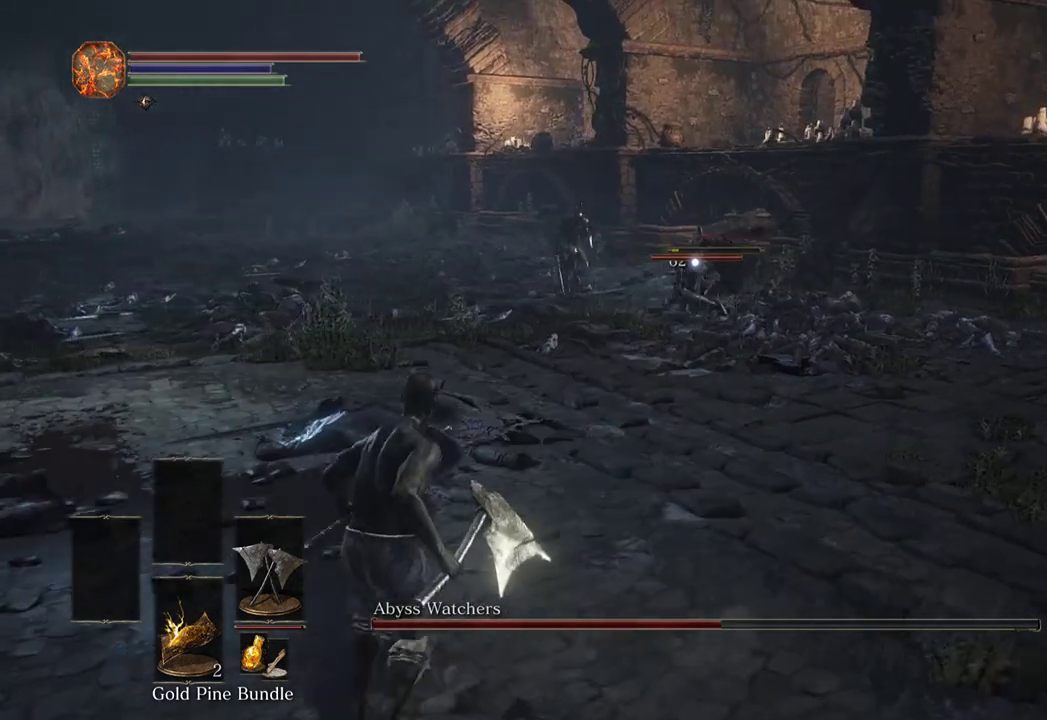
{"buttons": [], "left_stick": "down-left", "right_stick": "center", "events": []}